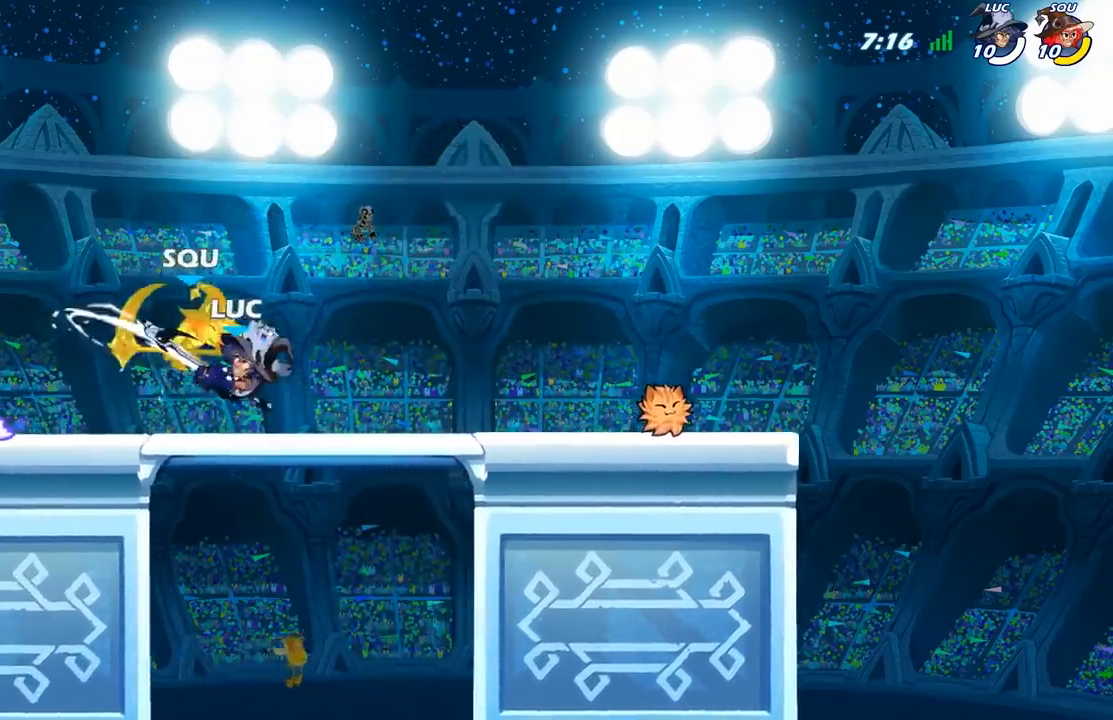
Gameplay with a controller (Xbox layout); each line is a JSON object with the inputs held at the frame after it. "events" lists button and stick changes between this image and that frame as [ms after this image, input, new state], when the widget could be followed in between.
{"buttons": ["X"], "left_stick": "down", "right_stick": "center", "events": [[417, "X", "down"], [417, "left_stick", "down"]]}
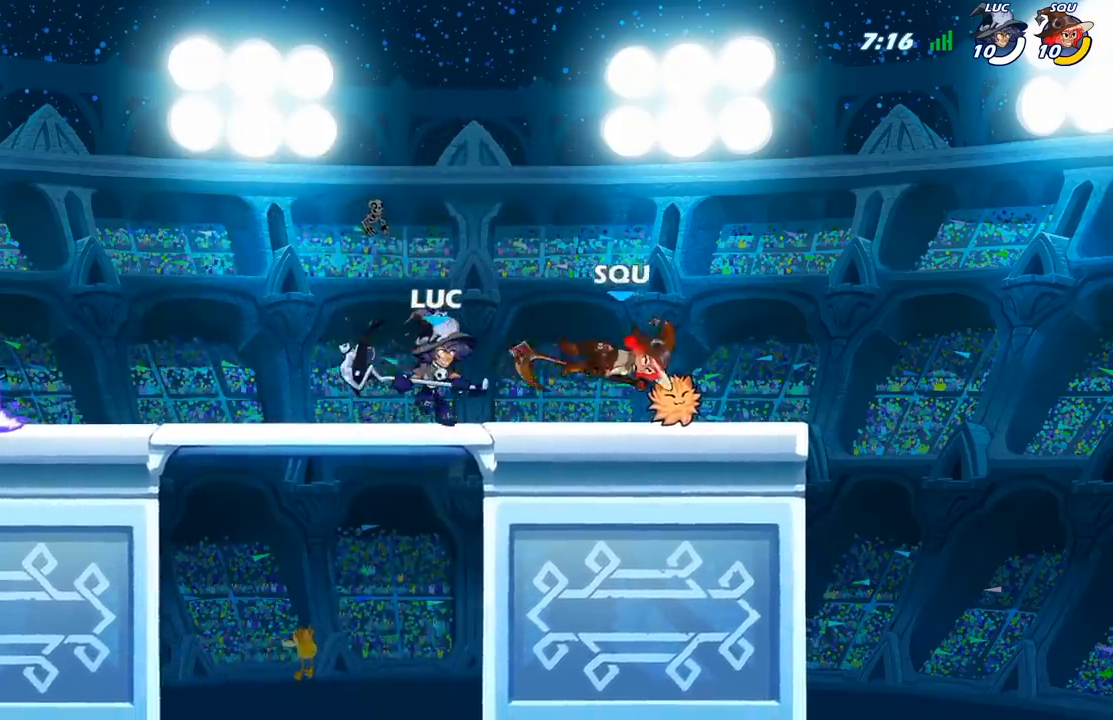
{"buttons": [], "left_stick": "center", "right_stick": "center", "events": [[17, "X", "up"], [33, "left_stick", "down-right"], [150, "left_stick", "right"], [433, "left_stick", "center"]]}
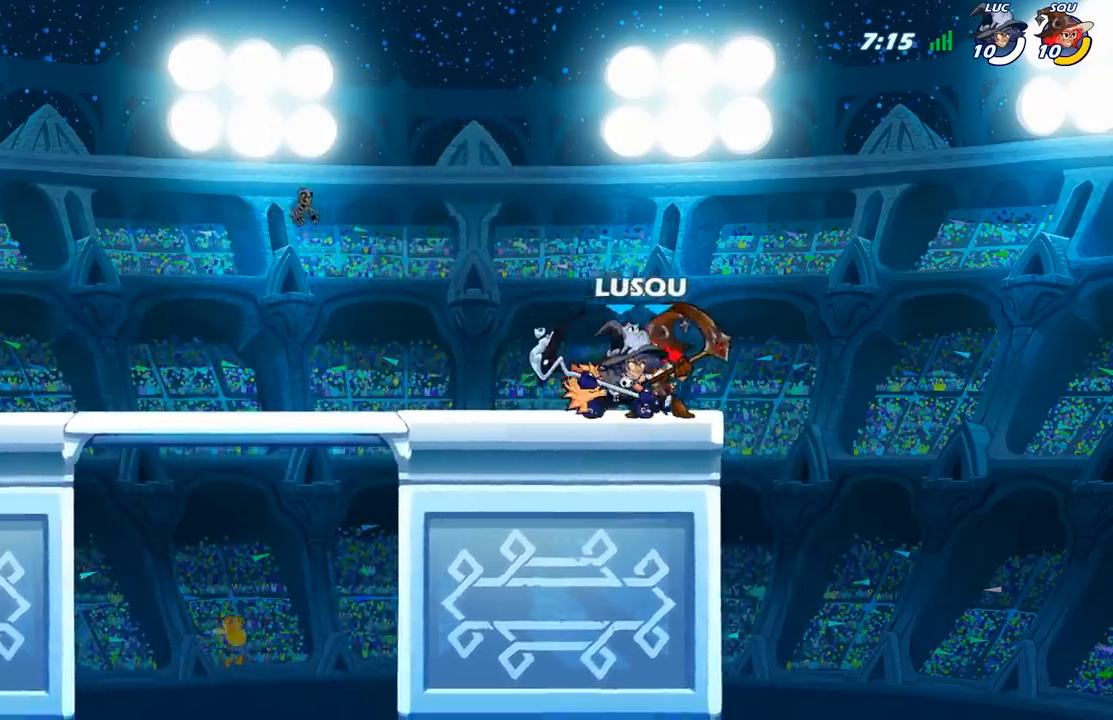
{"buttons": [], "left_stick": "up-right", "right_stick": "center", "events": [[117, "left_stick", "up-left"], [150, "A", "down"], [300, "A", "up"], [367, "left_stick", "up-right"]]}
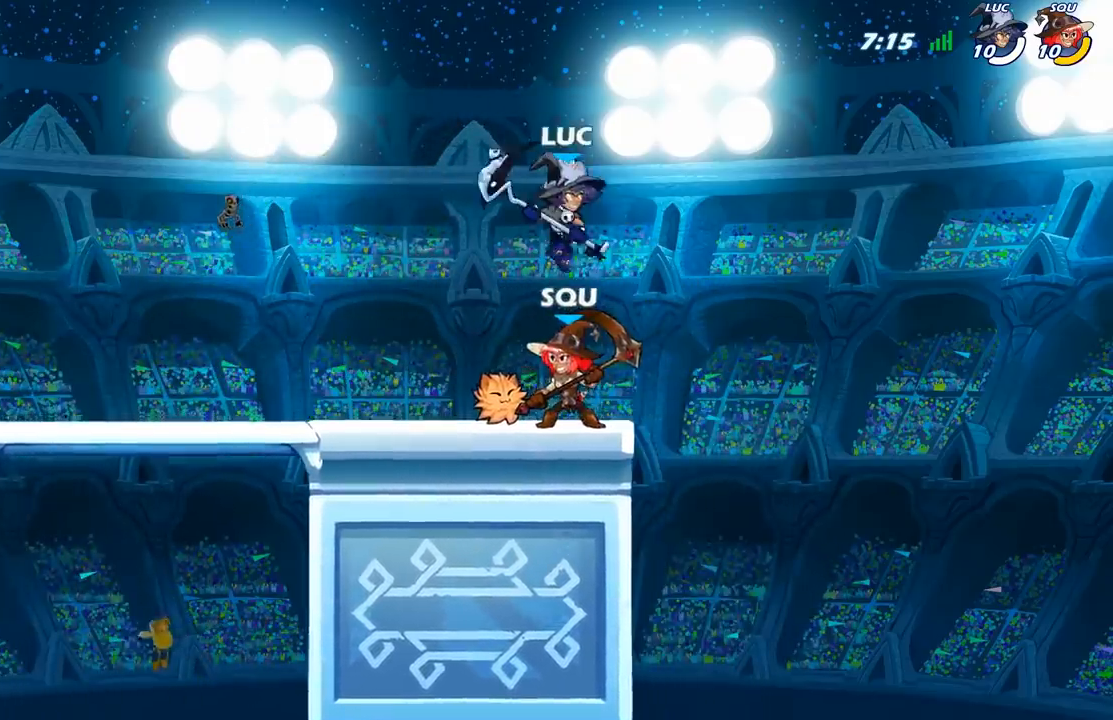
{"buttons": [], "left_stick": "left", "right_stick": "center"}
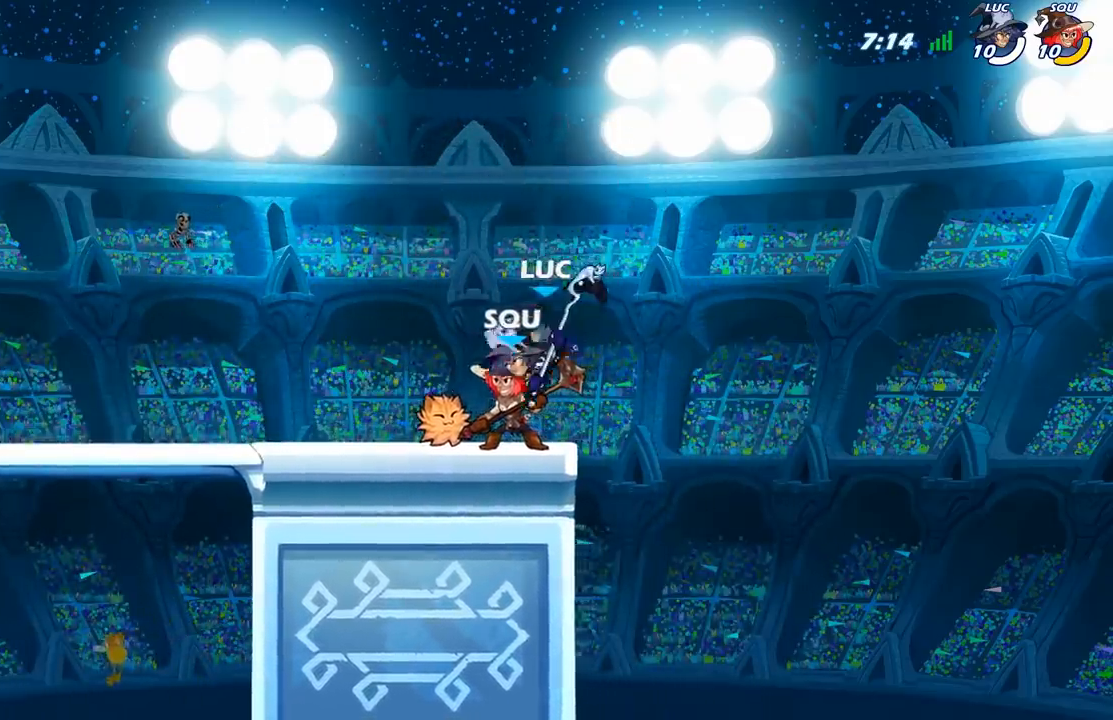
{"buttons": [], "left_stick": "left", "right_stick": "center", "events": []}
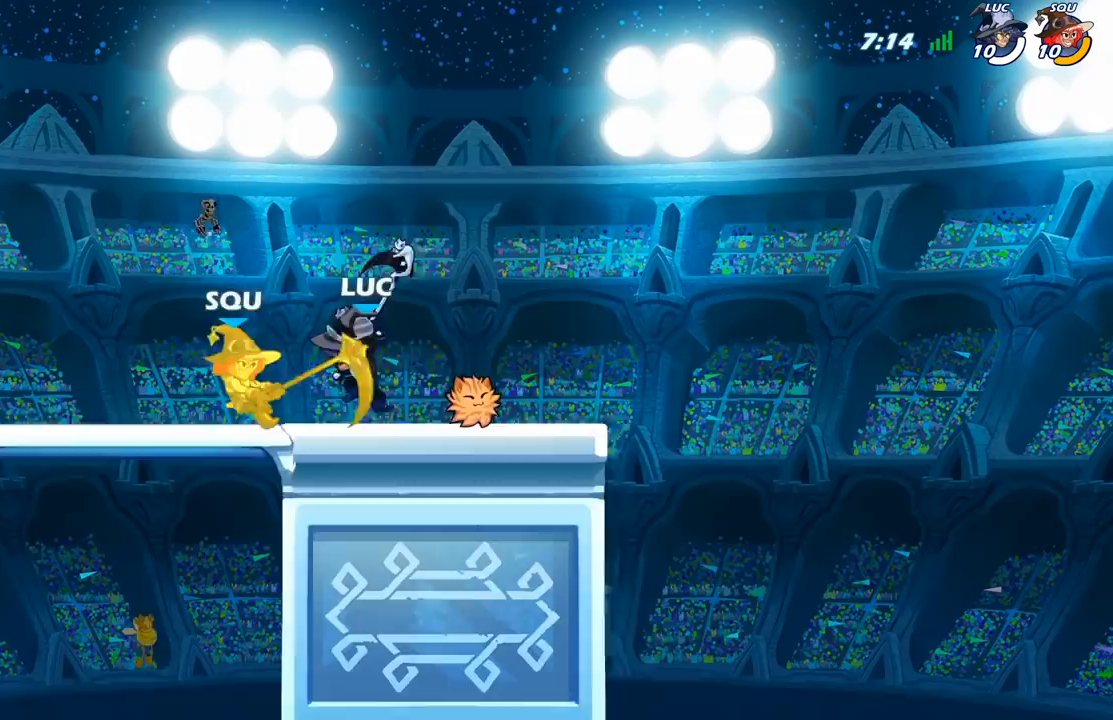
{"buttons": [], "left_stick": "right", "right_stick": "center", "events": [[33, "left_stick", "up"], [50, "X", "down"], [133, "X", "up"], [233, "left_stick", "up-right"], [333, "left_stick", "right"]]}
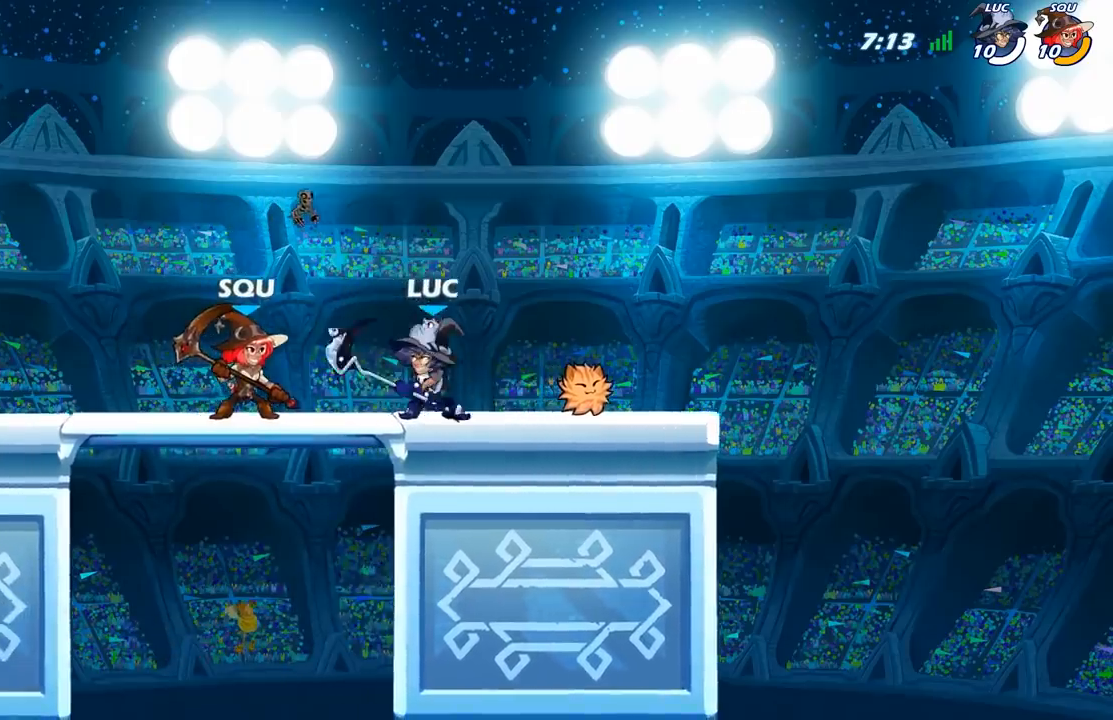
{"buttons": [], "left_stick": "left", "right_stick": "center", "events": [[67, "left_stick", "center"], [150, "A", "down"], [250, "left_stick", "up"], [300, "left_stick", "up-left"], [333, "A", "up"], [483, "left_stick", "left"]]}
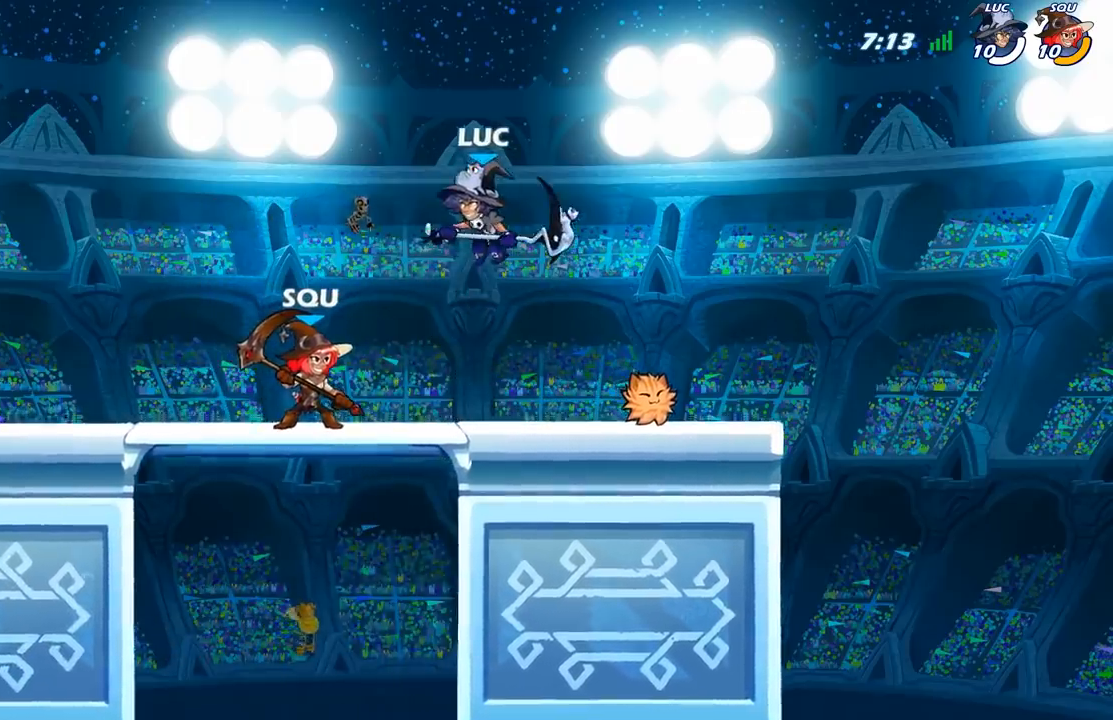
{"buttons": [], "left_stick": "up-left", "right_stick": "center", "events": [[17, "left_stick", "down-left"], [217, "X", "down"], [317, "X", "up"], [450, "left_stick", "up-left"]]}
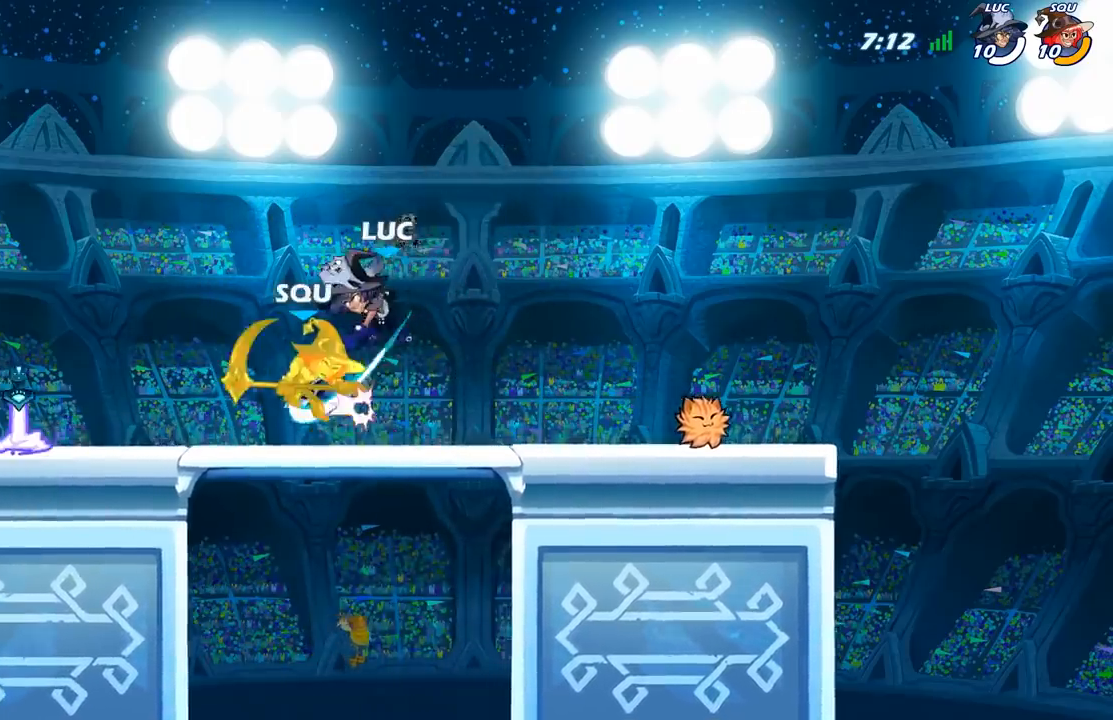
{"buttons": ["X"], "left_stick": "up", "right_stick": "center", "events": [[400, "left_stick", "up"], [433, "X", "down"]]}
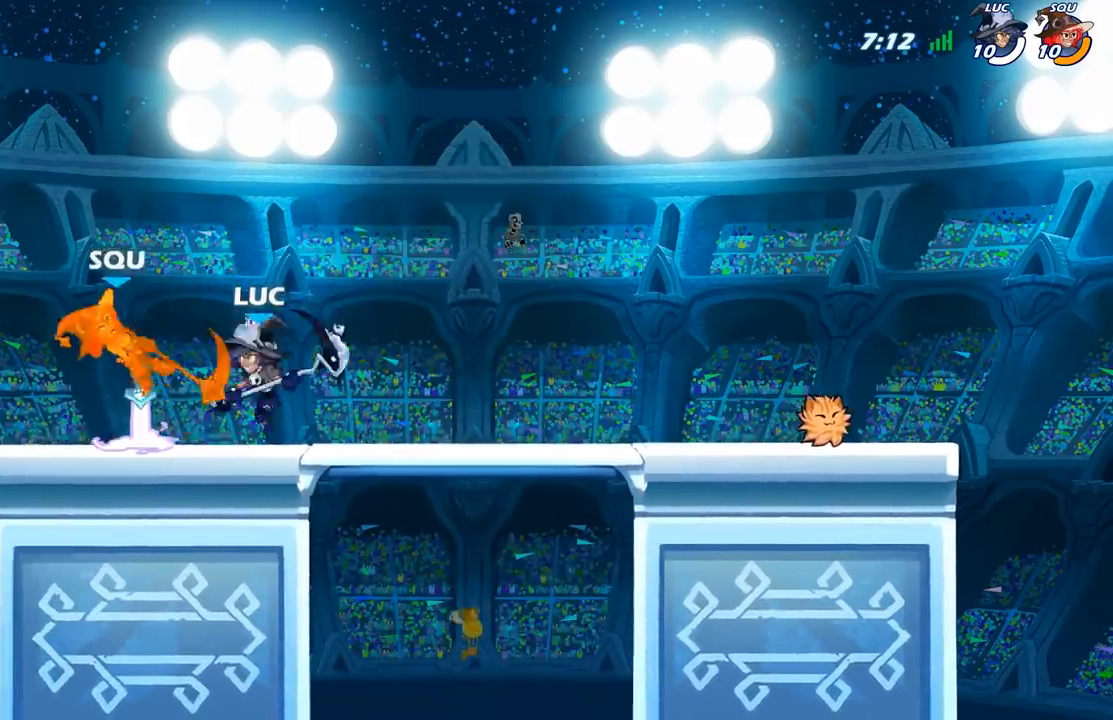
{"buttons": [], "left_stick": "center", "right_stick": "center", "events": [[33, "X", "up"], [67, "left_stick", "up-right"], [167, "left_stick", "right"], [483, "left_stick", "center"]]}
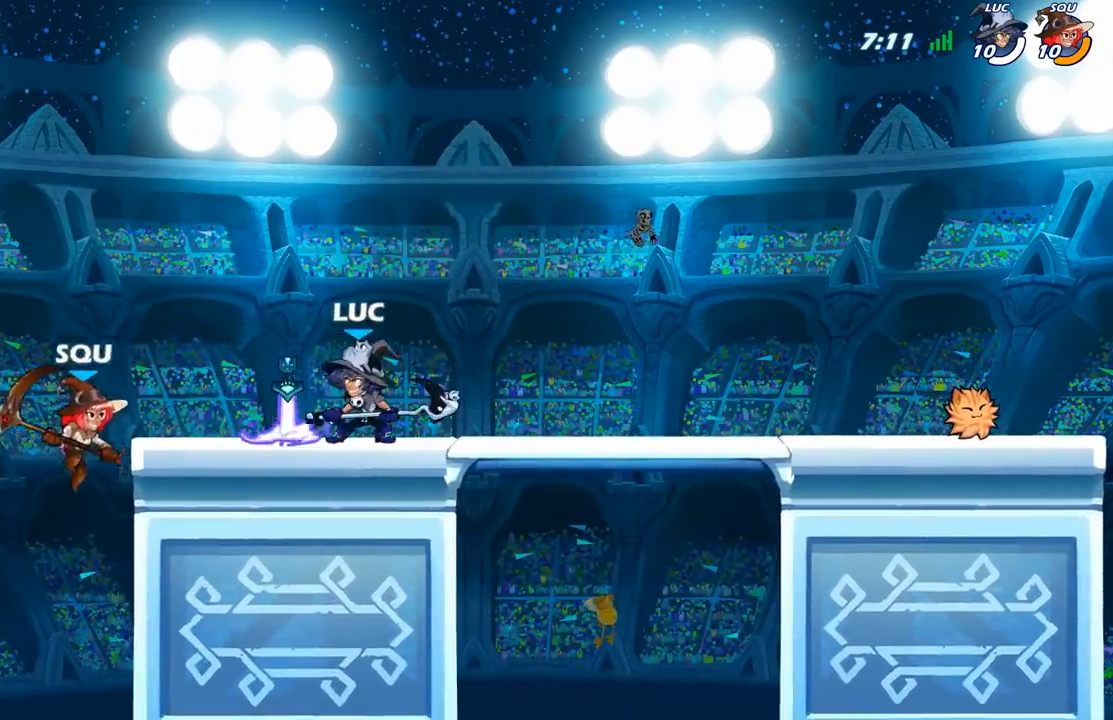
{"buttons": [], "left_stick": "center", "right_stick": "center", "events": [[33, "left_stick", "left"], [67, "A", "down"], [83, "left_stick", "center"], [233, "A", "up"], [233, "left_stick", "up-left"], [433, "left_stick", "center"]]}
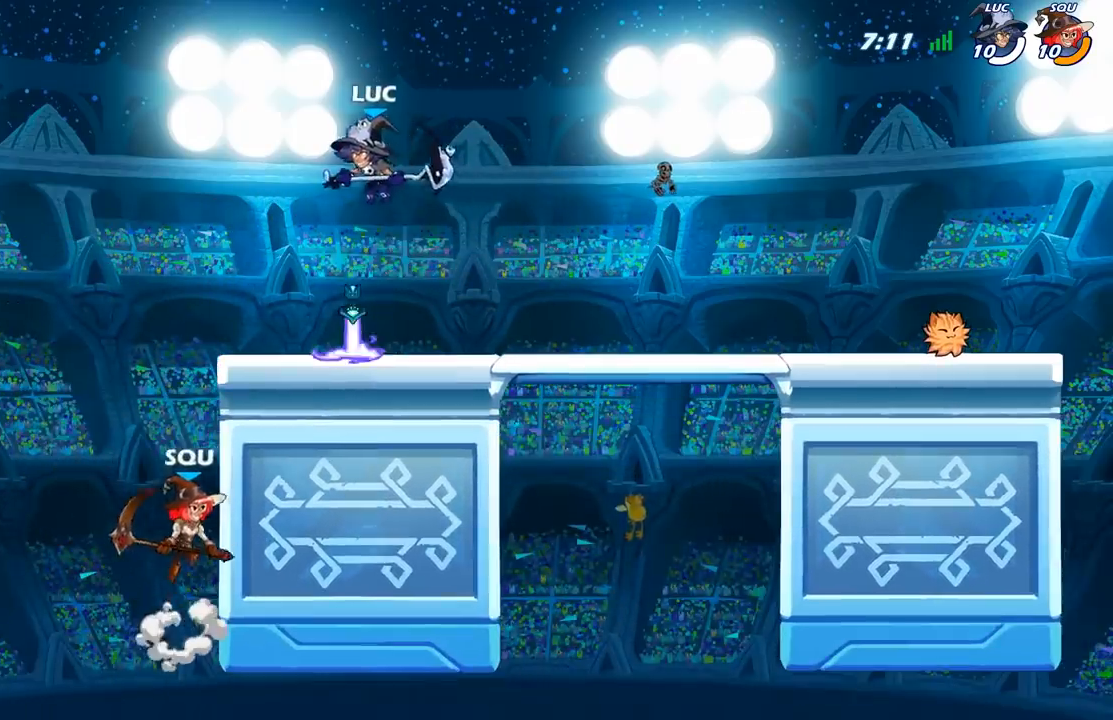
{"buttons": [], "left_stick": "up", "right_stick": "center", "events": [[317, "A", "down"], [483, "A", "up"], [483, "left_stick", "up"]]}
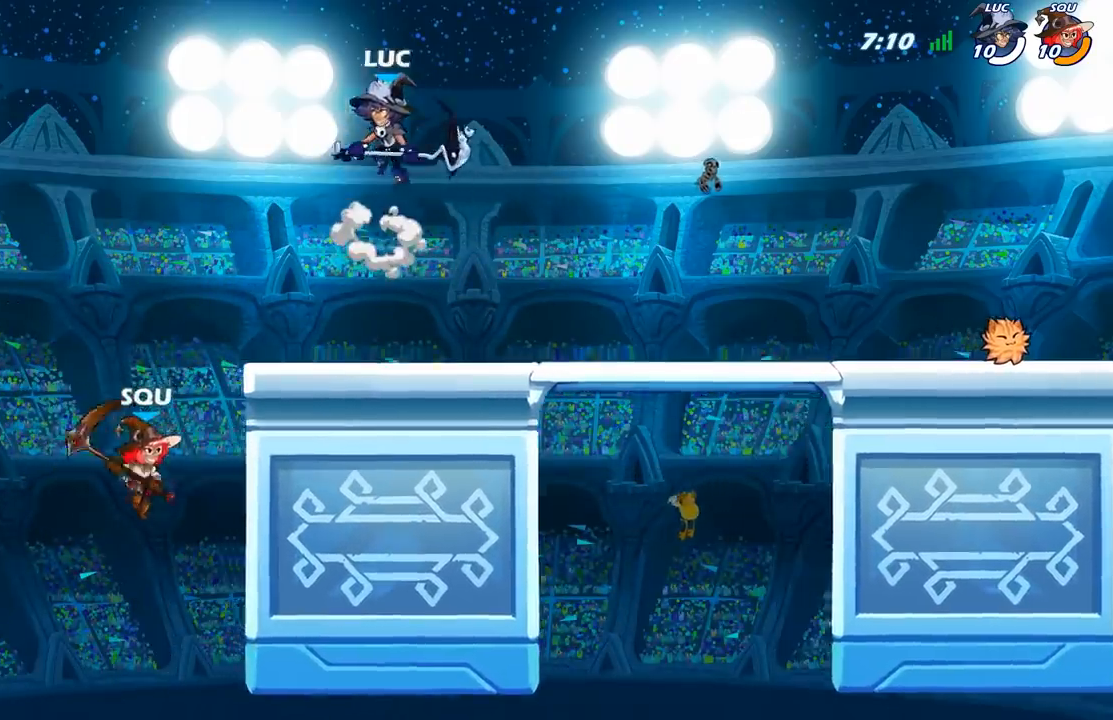
{"buttons": [], "left_stick": "down-left", "right_stick": "center", "events": [[133, "left_stick", "center"], [450, "left_stick", "down-left"]]}
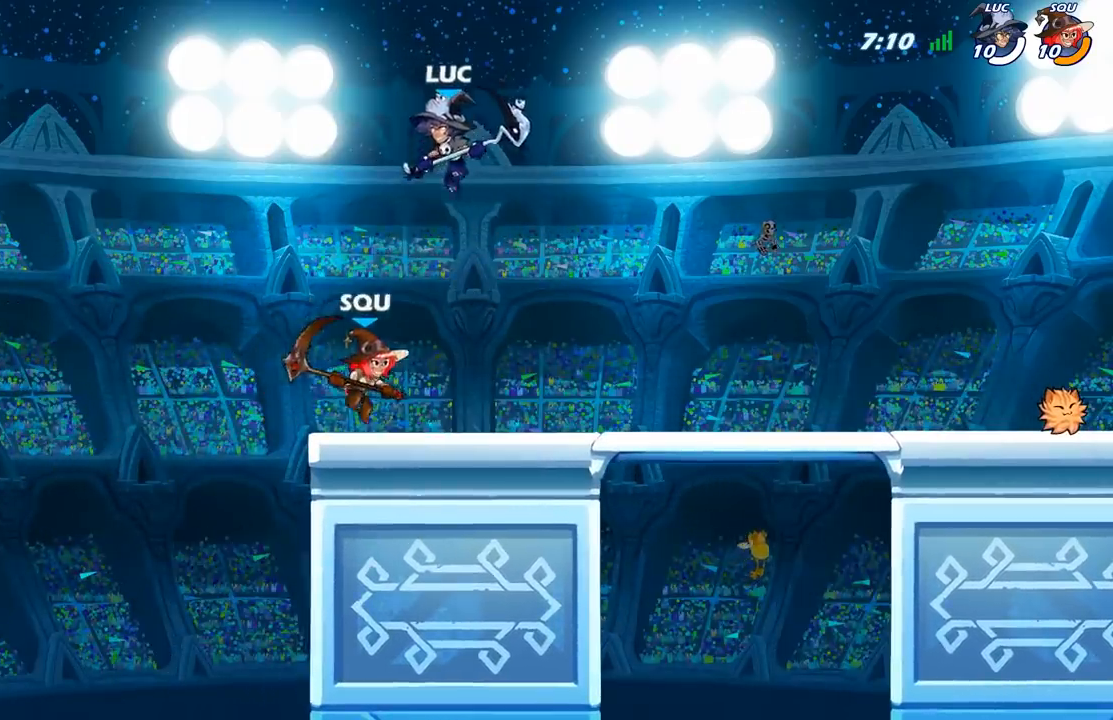
{"buttons": [], "left_stick": "center", "right_stick": "center", "events": [[33, "X", "down"], [133, "left_stick", "down-right"], [150, "X", "up"], [283, "left_stick", "right"], [500, "left_stick", "center"]]}
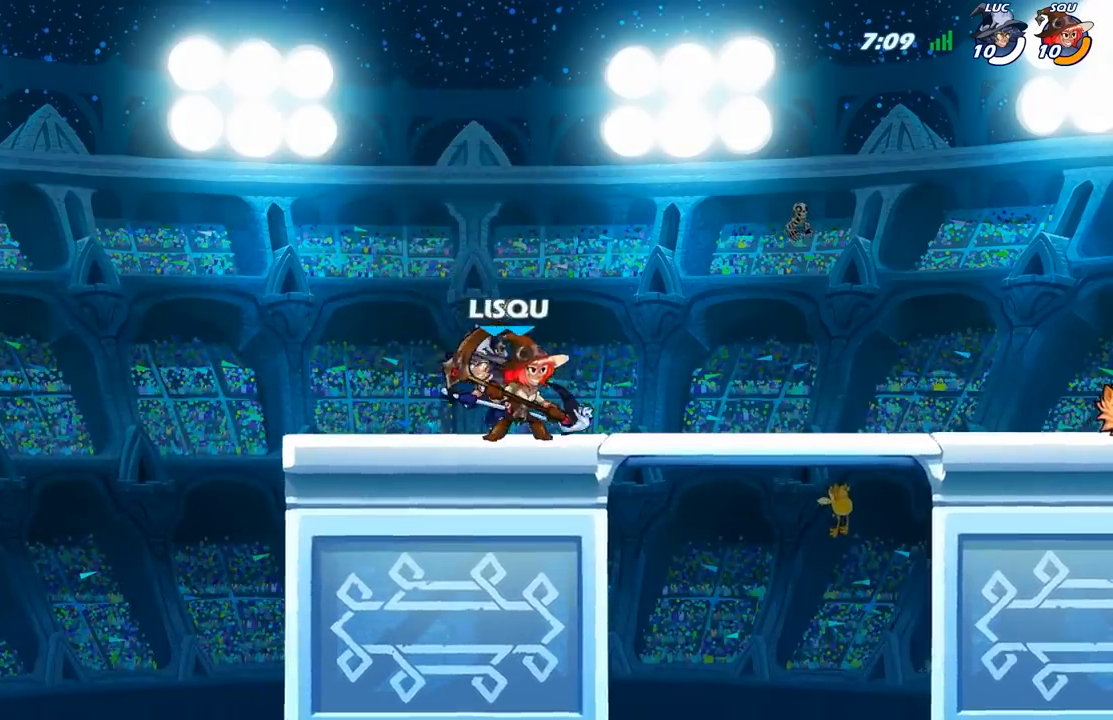
{"buttons": [], "left_stick": "up-right", "right_stick": "center", "events": [[117, "A", "down"], [233, "left_stick", "up-left"], [333, "A", "up"], [500, "left_stick", "up-right"]]}
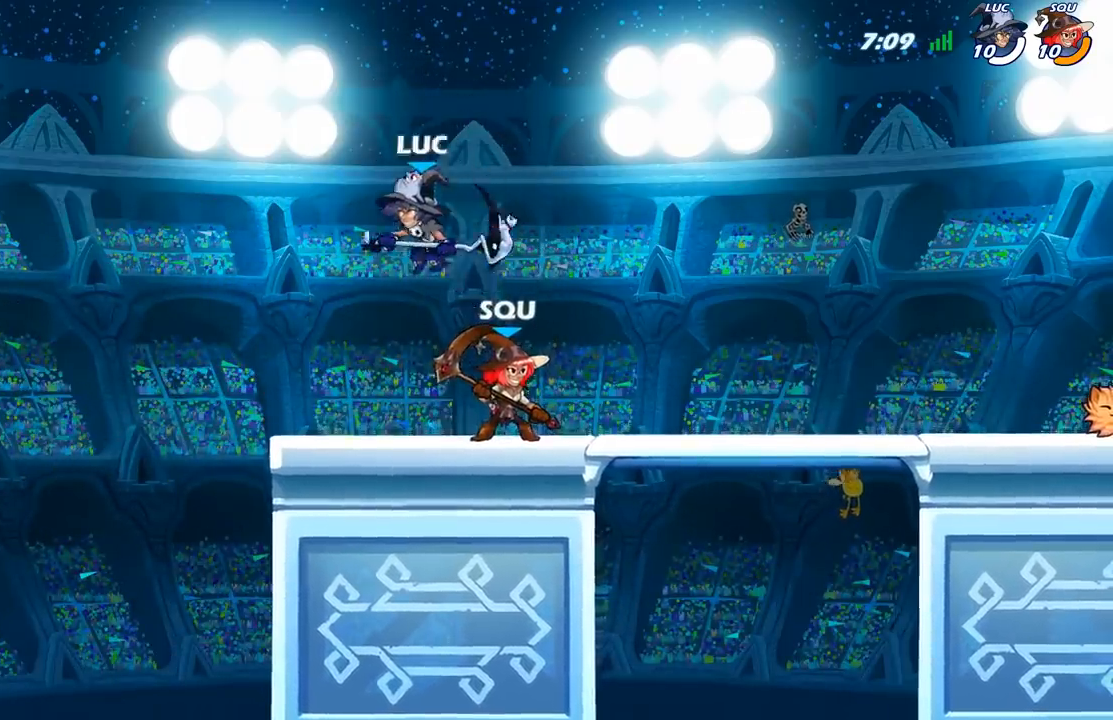
{"buttons": [], "left_stick": "right", "right_stick": "center", "events": [[67, "left_stick", "down-right"], [250, "X", "down"], [250, "left_stick", "right"], [350, "X", "up"]]}
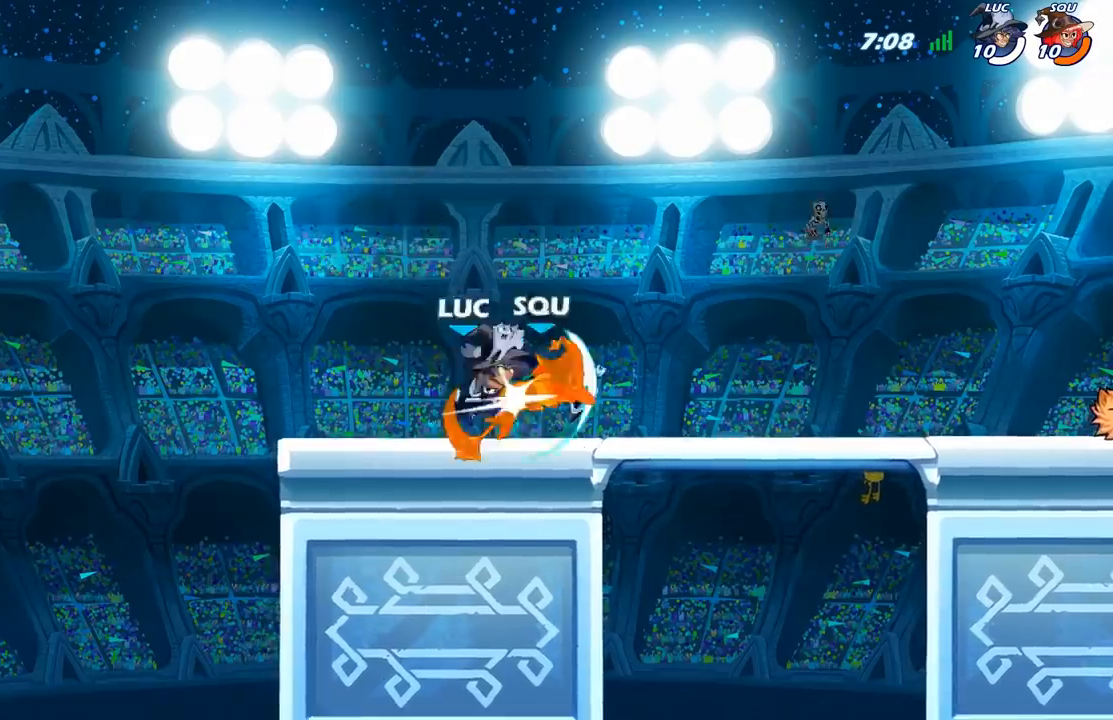
{"buttons": [], "left_stick": "up-right", "right_stick": "center", "events": [[67, "left_stick", "up-right"], [183, "left_stick", "center"], [317, "left_stick", "up-right"]]}
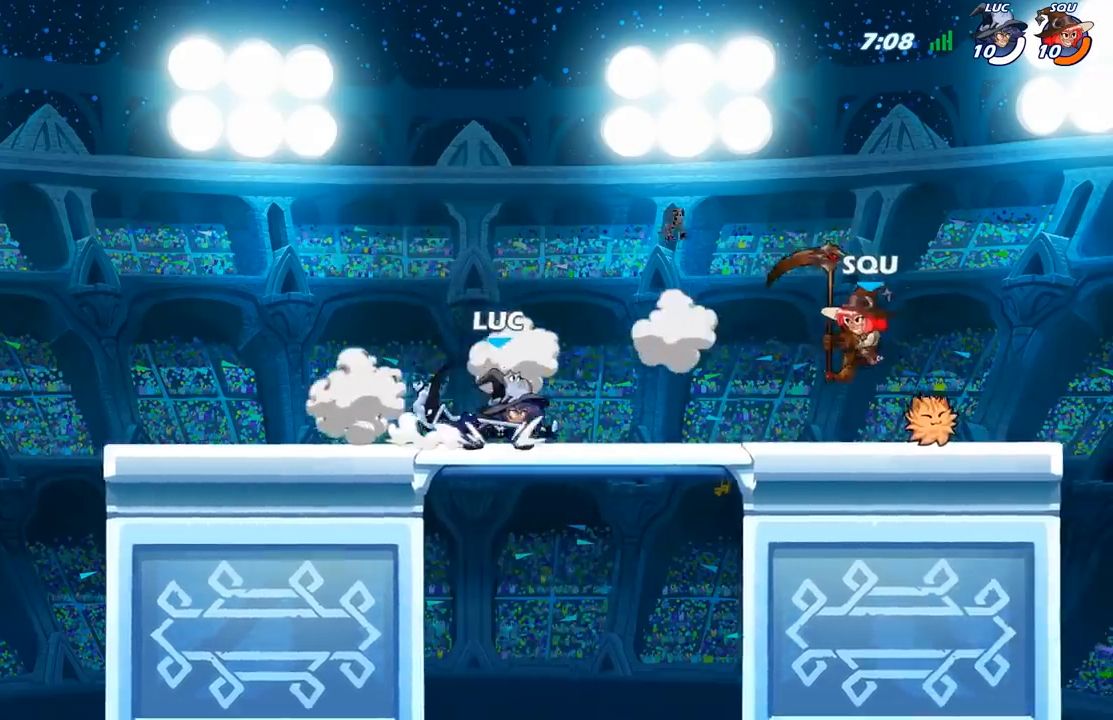
{"buttons": [], "left_stick": "down", "right_stick": "center", "events": [[17, "A", "down"], [217, "A", "up"], [450, "left_stick", "down"]]}
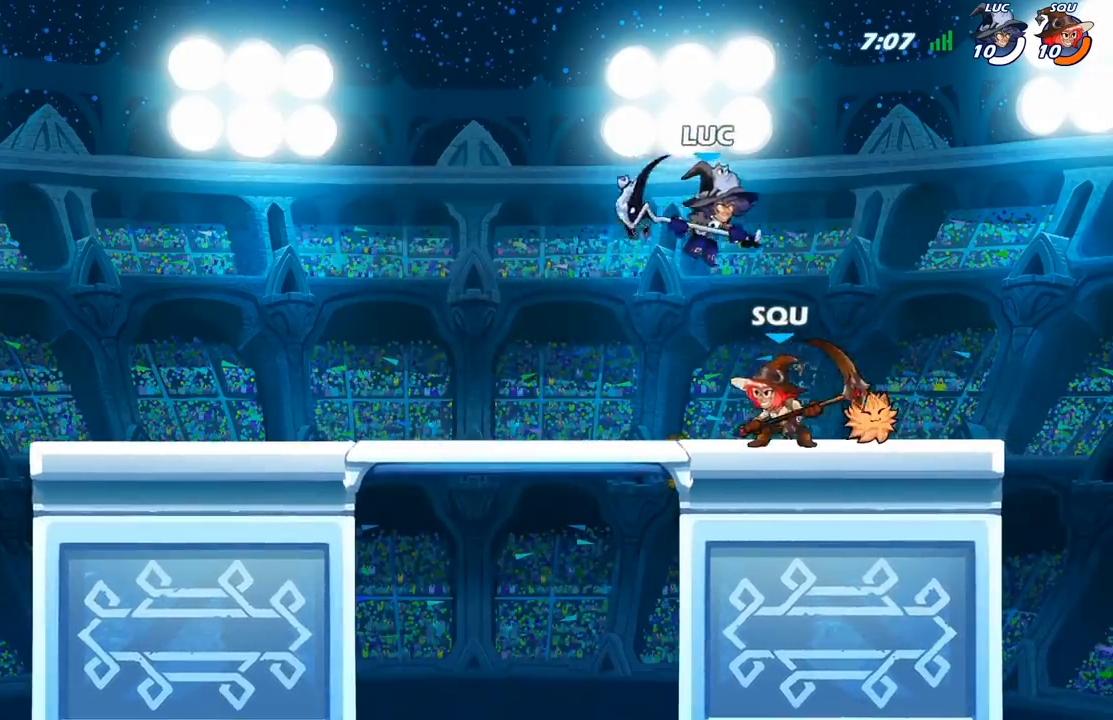
{"buttons": [], "left_stick": "up-left", "right_stick": "center", "events": [[33, "X", "down"], [50, "left_stick", "down-left"], [133, "X", "up"], [367, "left_stick", "up-left"]]}
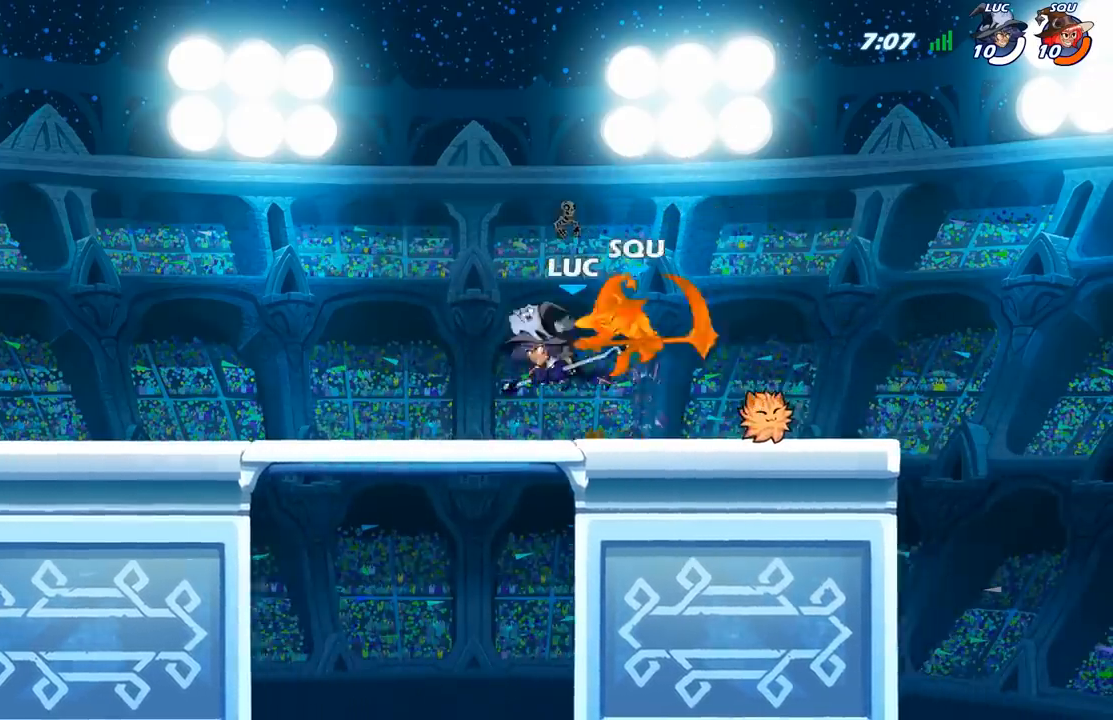
{"buttons": [], "left_stick": "up", "right_stick": "center", "events": [[250, "X", "down"], [250, "left_stick", "up"], [317, "X", "up"]]}
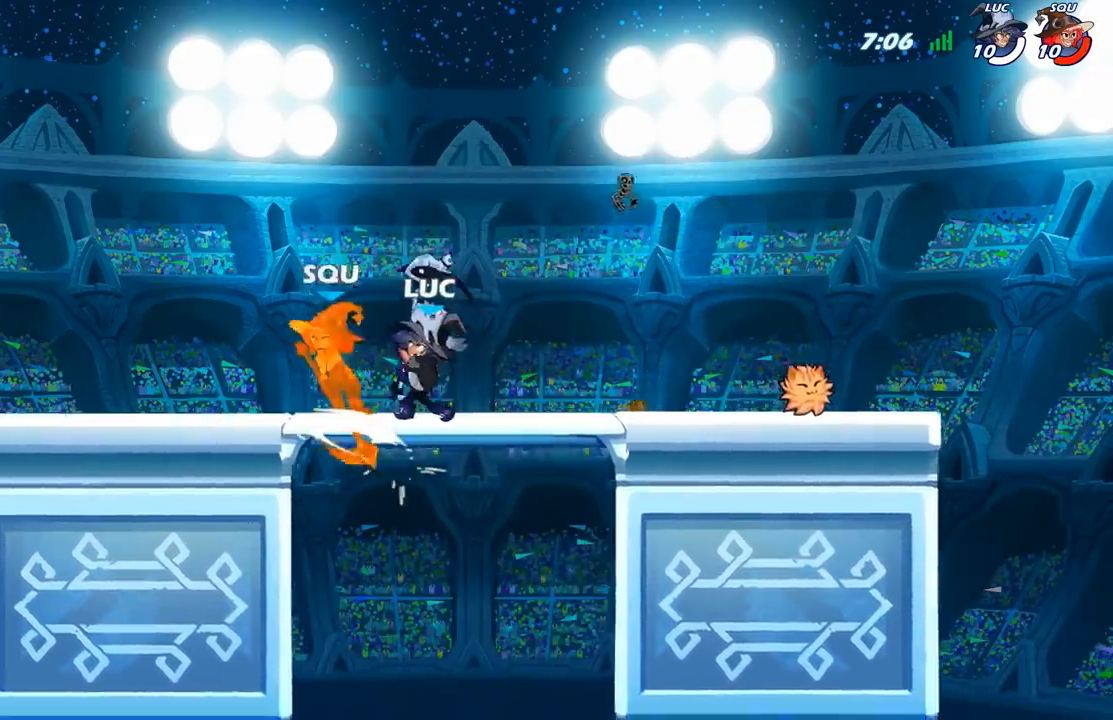
{"buttons": ["A"], "left_stick": "left", "right_stick": "center", "events": [[17, "left_stick", "center"], [500, "A", "down"], [500, "left_stick", "left"]]}
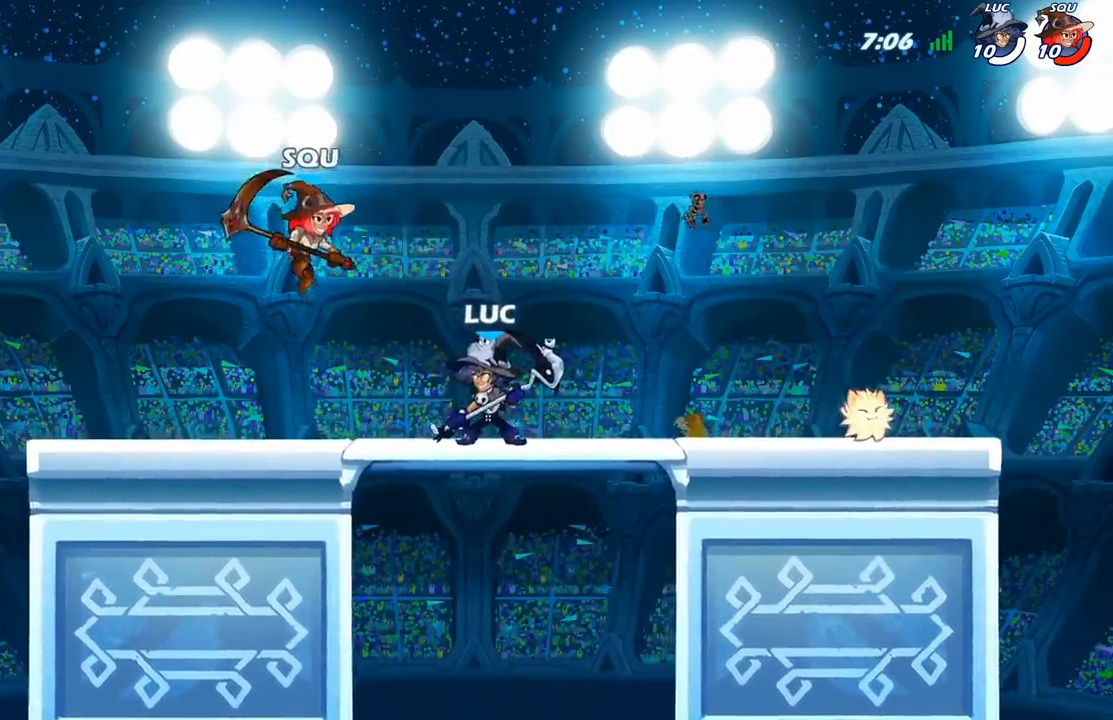
{"buttons": [], "left_stick": "down-left", "right_stick": "center", "events": [[83, "A", "up"], [117, "left_stick", "down-left"], [283, "left_stick", "center"], [500, "left_stick", "down-left"]]}
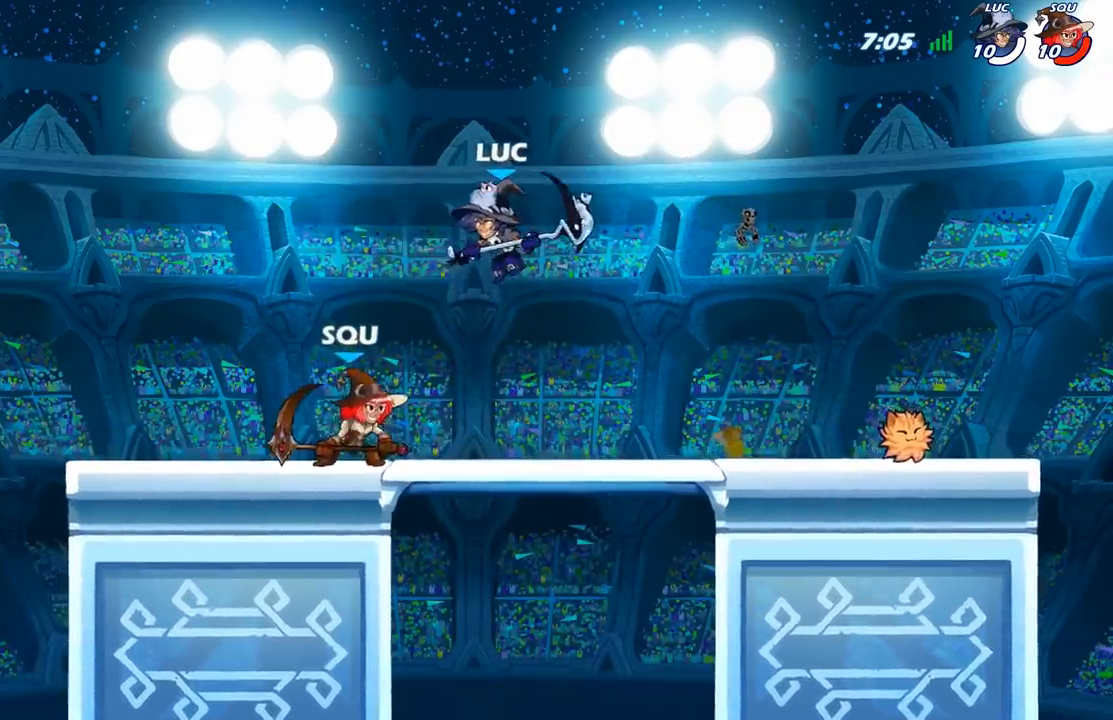
{"buttons": [], "left_stick": "up-left", "right_stick": "center", "events": [[100, "X", "down"], [200, "X", "up"], [267, "left_stick", "up-left"], [317, "left_stick", "center"], [483, "left_stick", "up-left"]]}
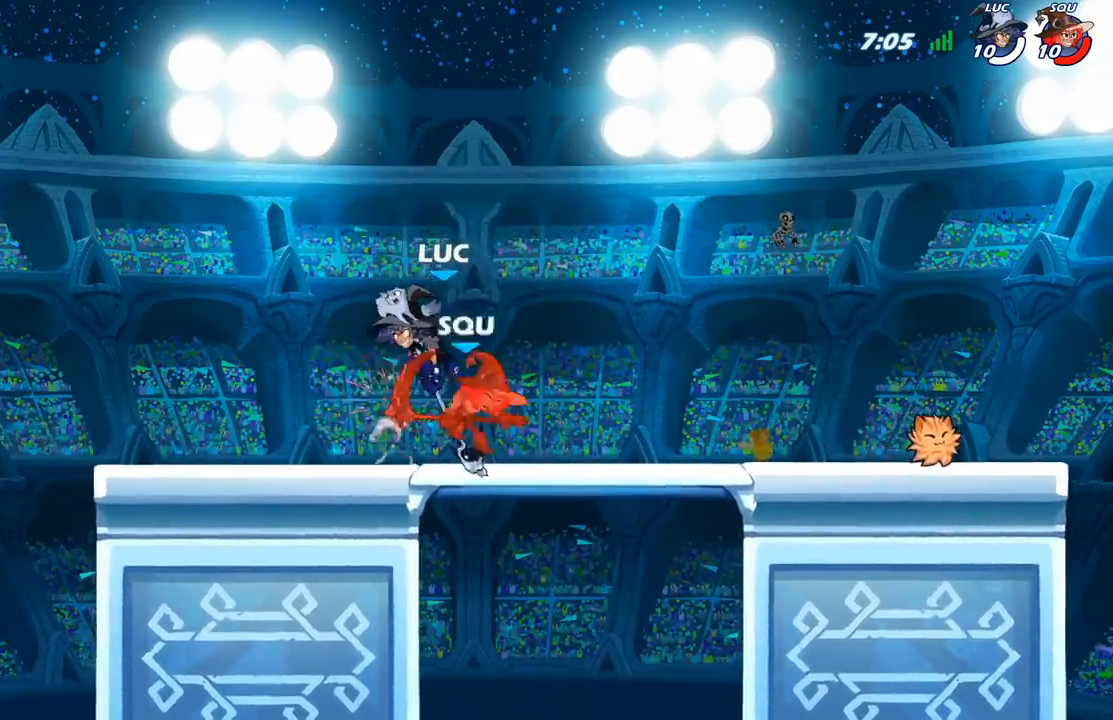
{"buttons": [], "left_stick": "up", "right_stick": "center", "events": [[300, "left_stick", "up"], [350, "X", "down"], [450, "X", "up"]]}
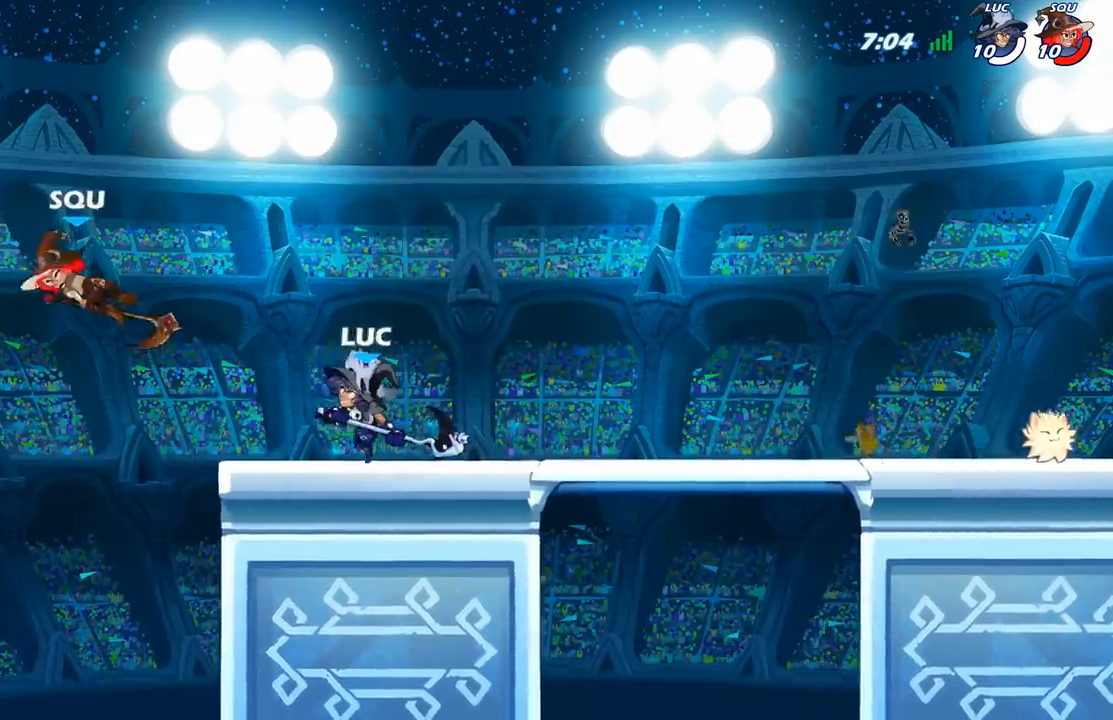
{"buttons": [], "left_stick": "center", "right_stick": "center", "events": [[83, "left_stick", "right"], [417, "left_stick", "center"]]}
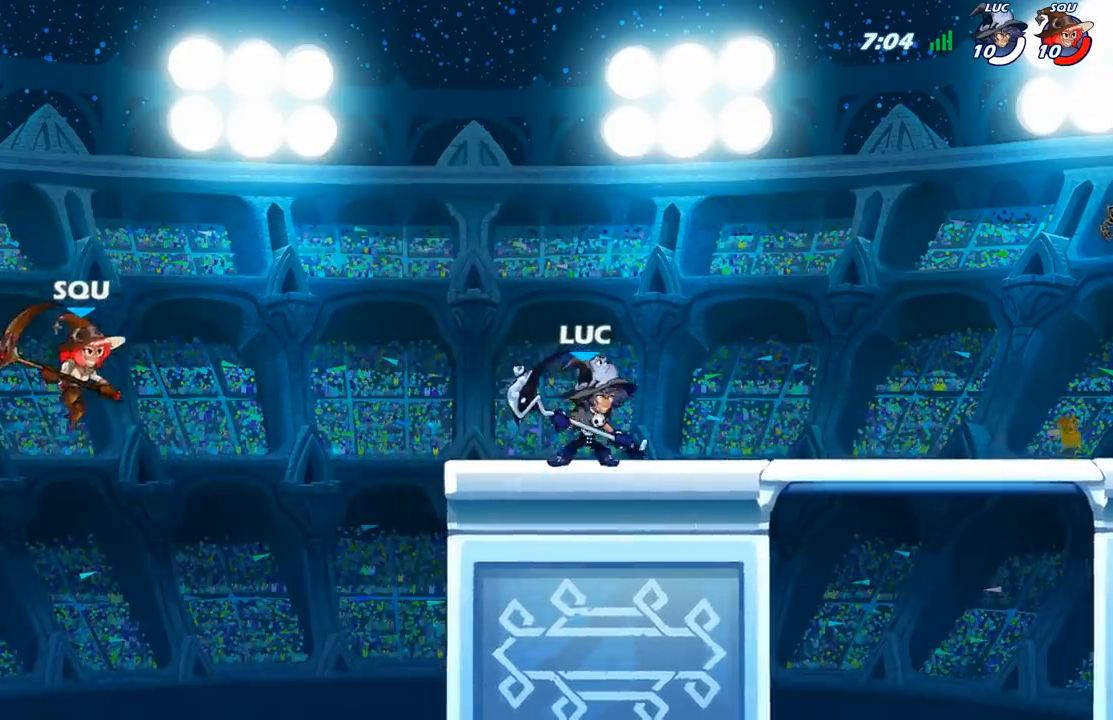
{"buttons": [], "left_stick": "right", "right_stick": "center", "events": [[17, "A", "down"], [117, "left_stick", "right"], [183, "A", "up"]]}
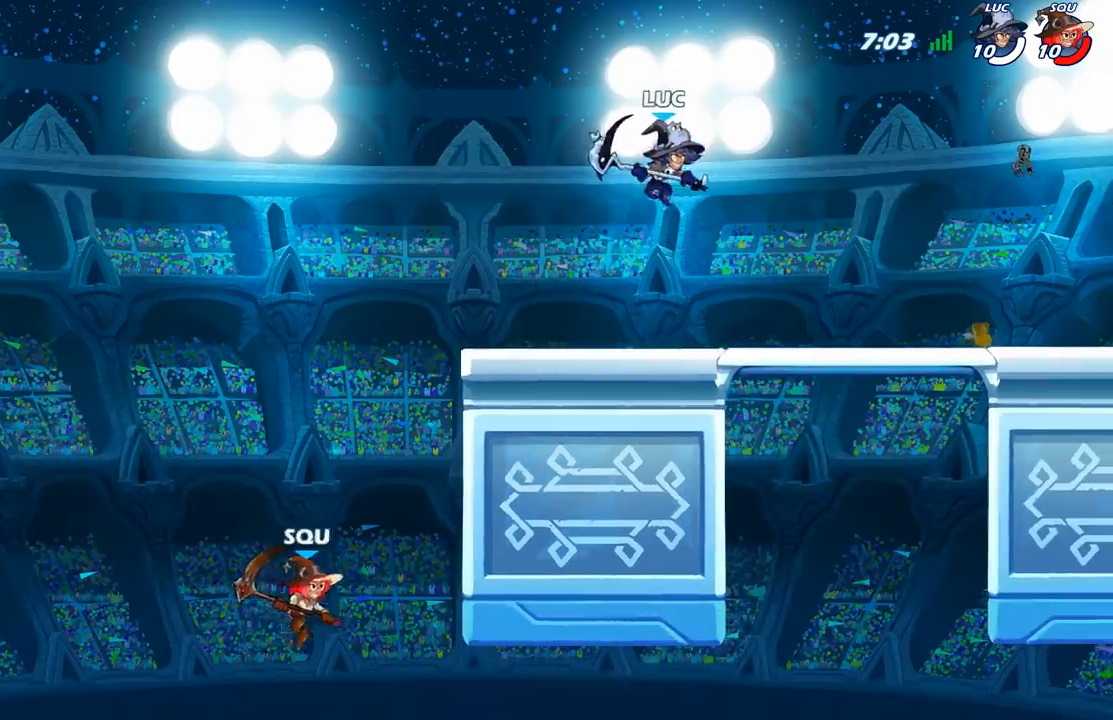
{"buttons": [], "left_stick": "center", "right_stick": "center", "events": [[50, "left_stick", "down"], [100, "left_stick", "left"], [150, "left_stick", "center"], [217, "X", "down"], [300, "X", "up"]]}
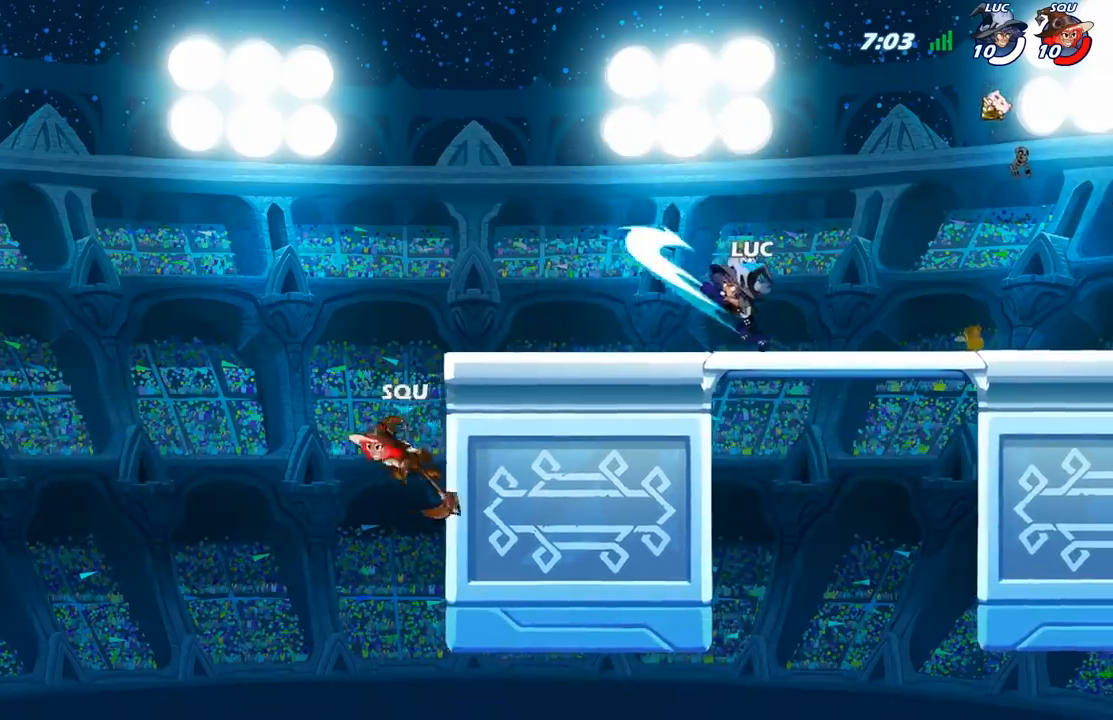
{"buttons": [], "left_stick": "center", "right_stick": "center", "events": [[400, "X", "down"], [467, "X", "up"]]}
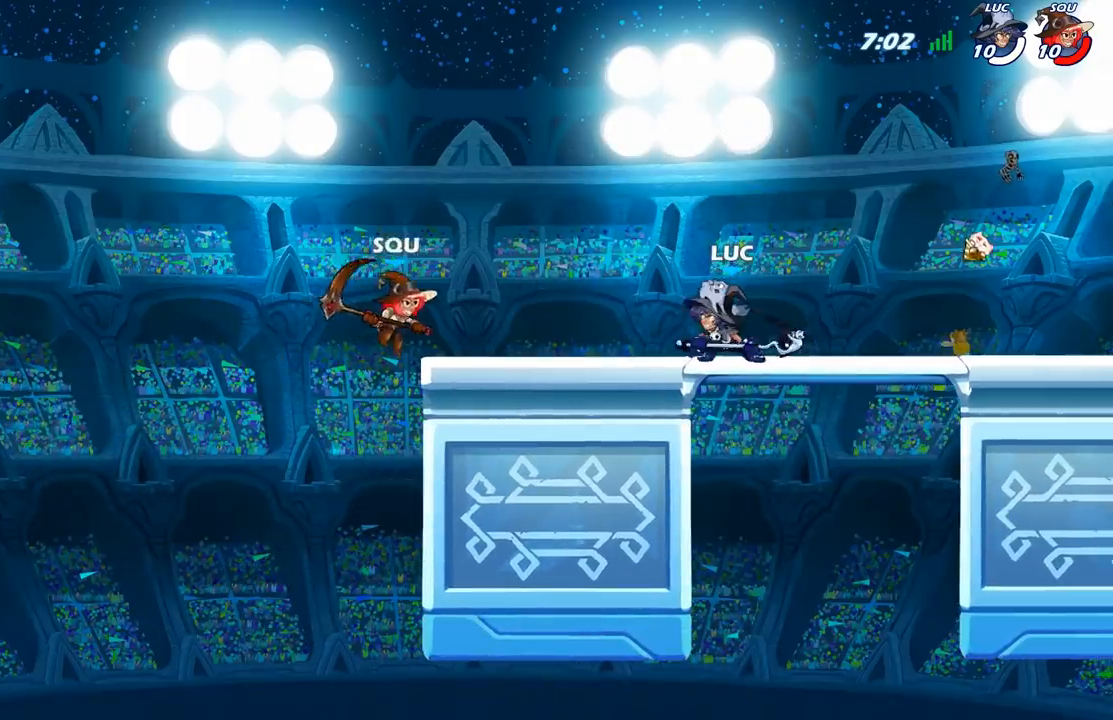
{"buttons": [], "left_stick": "center", "right_stick": "center", "events": []}
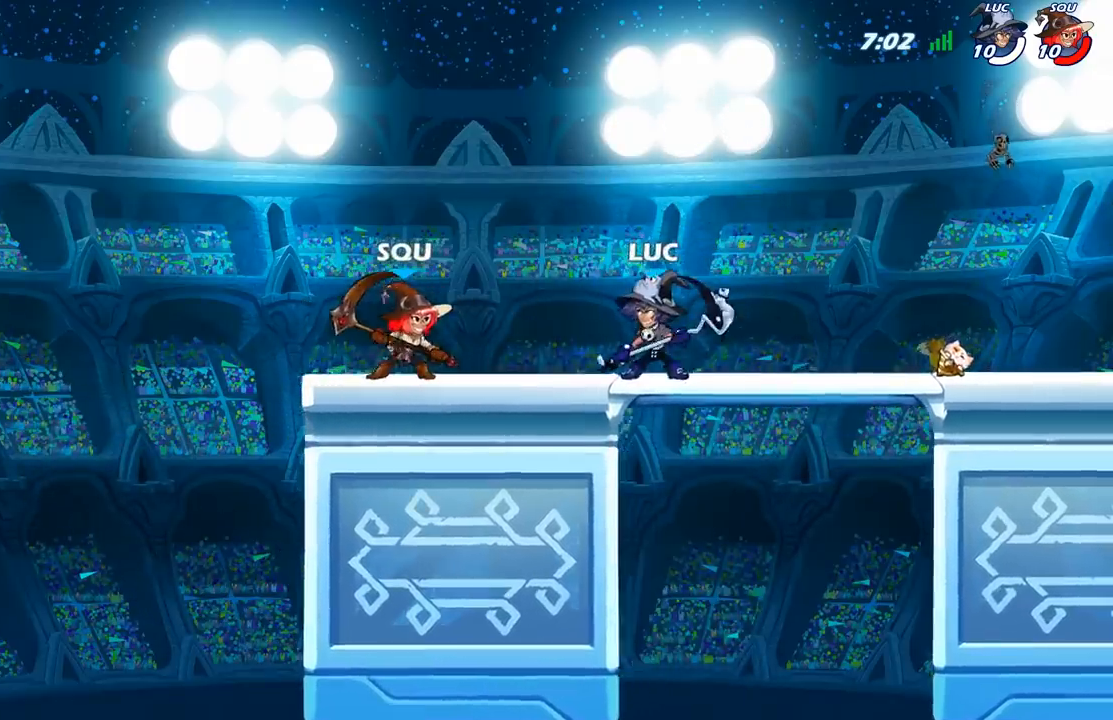
{"buttons": [], "left_stick": "center", "right_stick": "center", "events": [[200, "A", "down"], [367, "A", "up"]]}